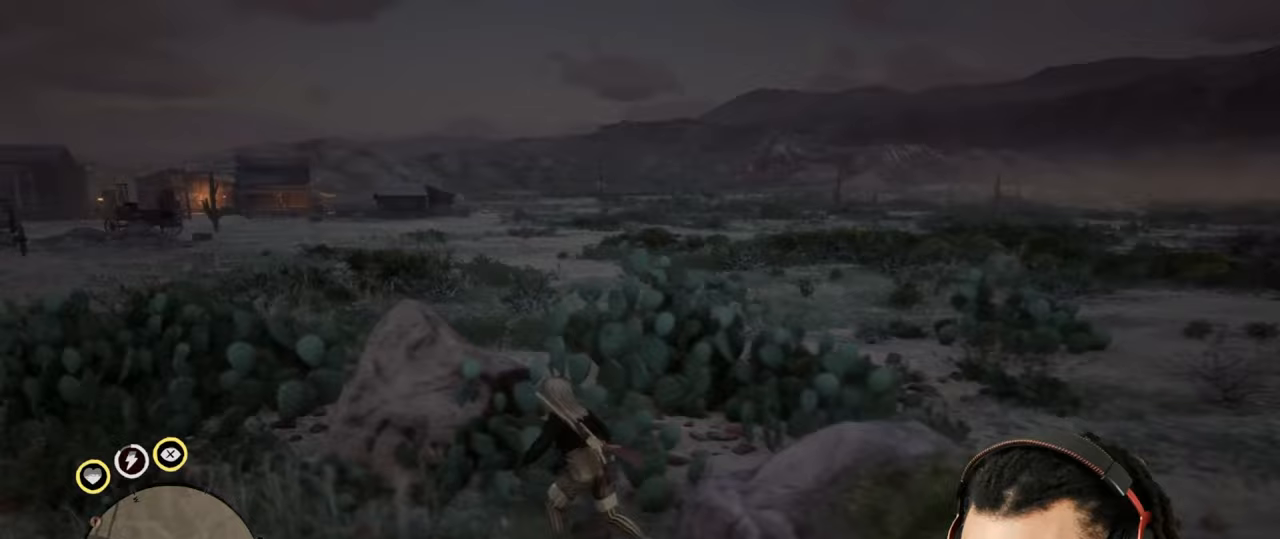
Gameplay with a controller (PlayStation layout); each line is a JSON object with the inputs held at the frame after it. "events" lists button and stick changes between this image and that frame as [ms after this image, input, new state], when the widget could be followed in between. Not read: L3.
{"buttons": [], "left_stick": "up-left", "right_stick": "center", "events": [[250, "left_stick", "up-left"]]}
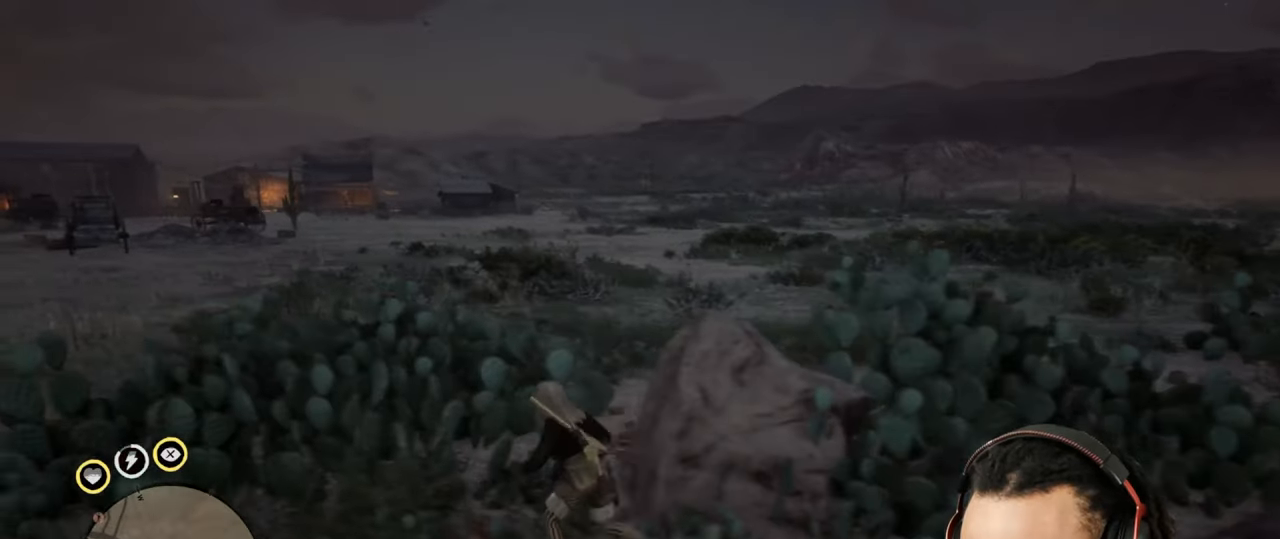
{"buttons": [], "left_stick": "up-left", "right_stick": "center", "events": []}
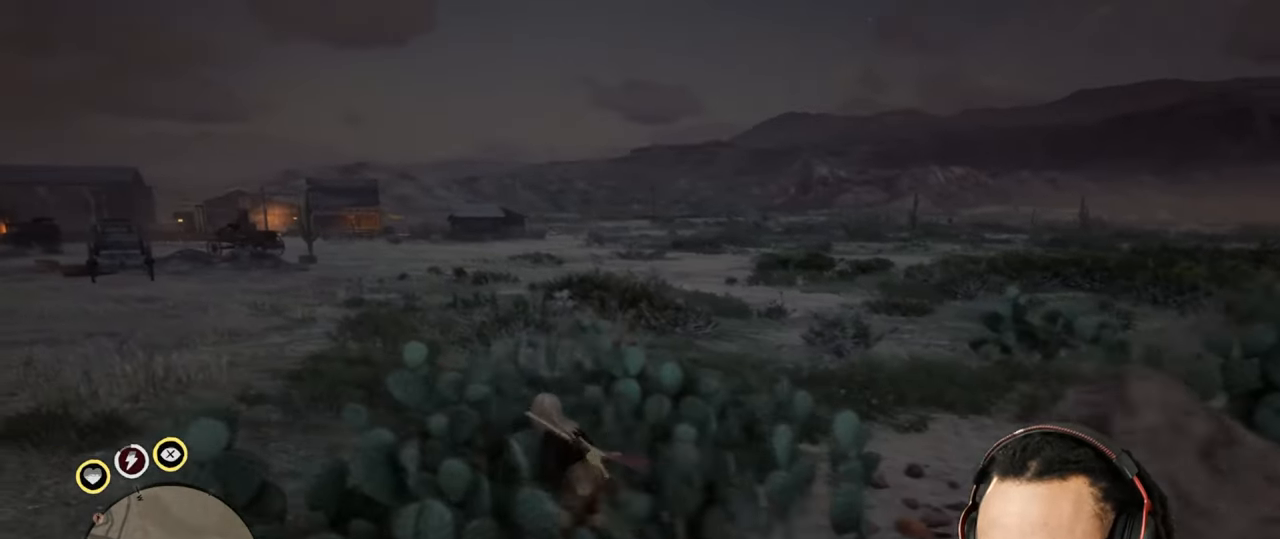
{"buttons": [], "left_stick": "up-left", "right_stick": "down-left", "events": [[300, "right_stick", "down-left"]]}
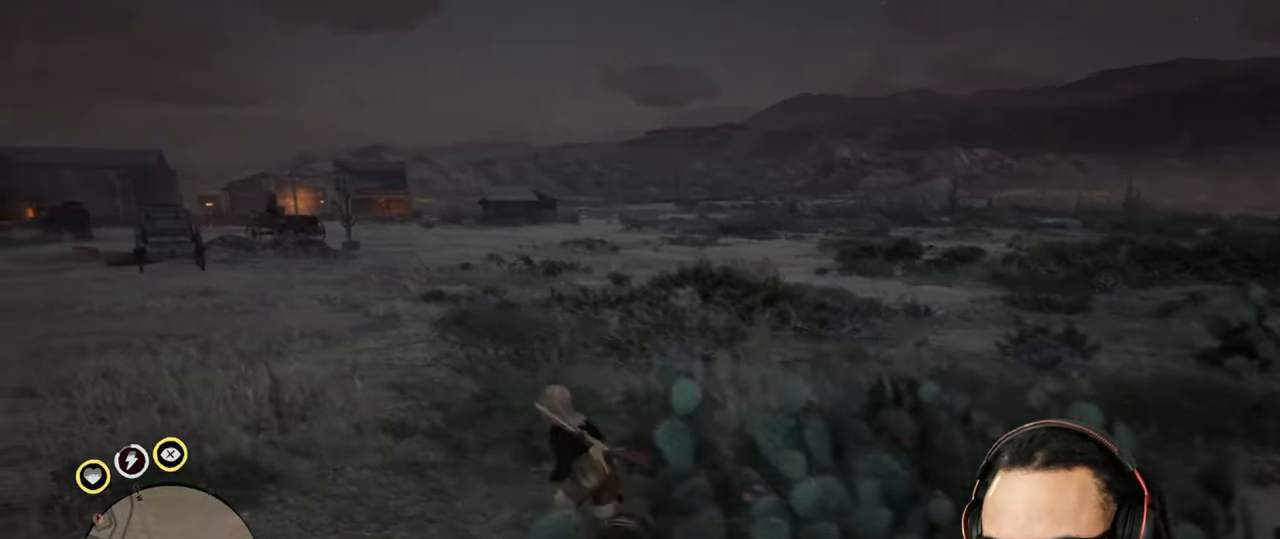
{"buttons": [], "left_stick": "up-left", "right_stick": "center", "events": [[67, "right_stick", "center"]]}
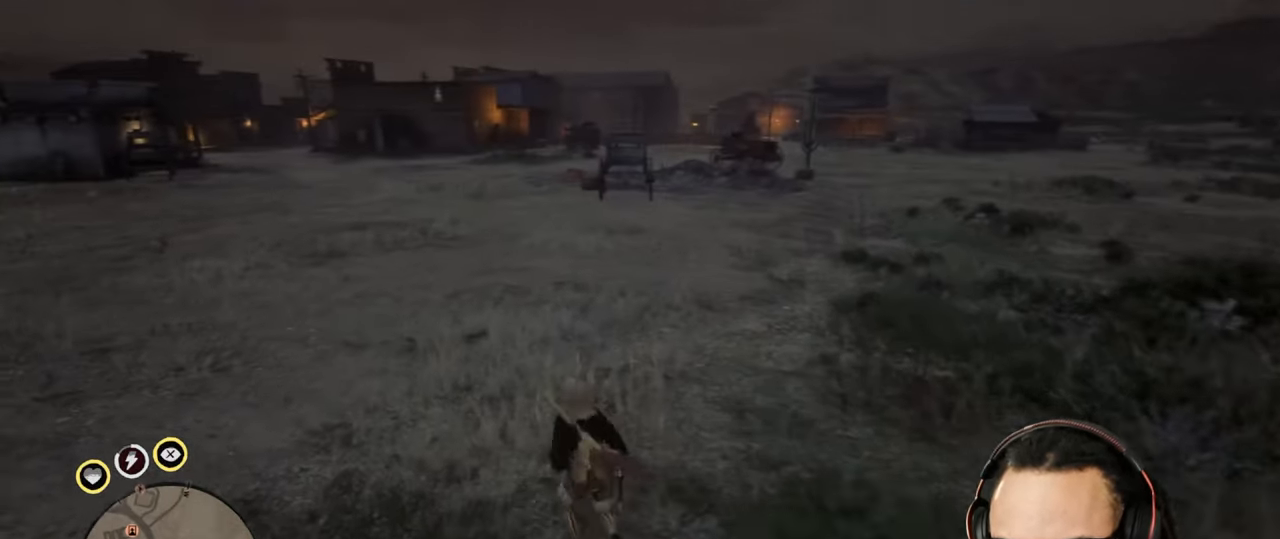
{"buttons": [], "left_stick": "up", "right_stick": "center", "events": [[117, "left_stick", "up"], [250, "right_stick", "up-left"], [317, "right_stick", "center"]]}
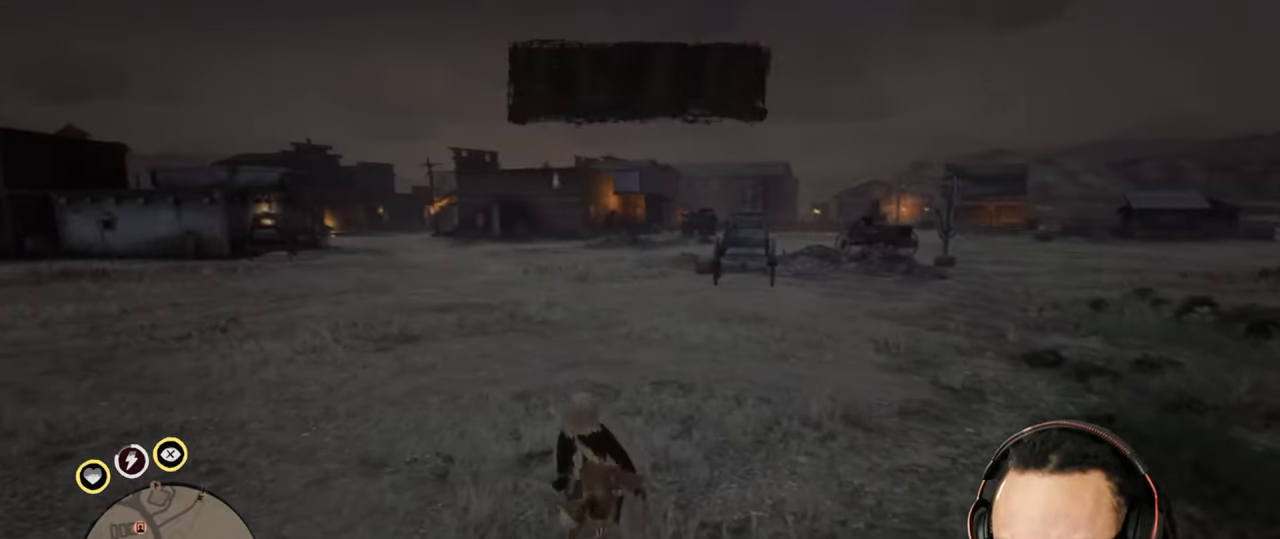
{"buttons": [], "left_stick": "up", "right_stick": "center", "events": []}
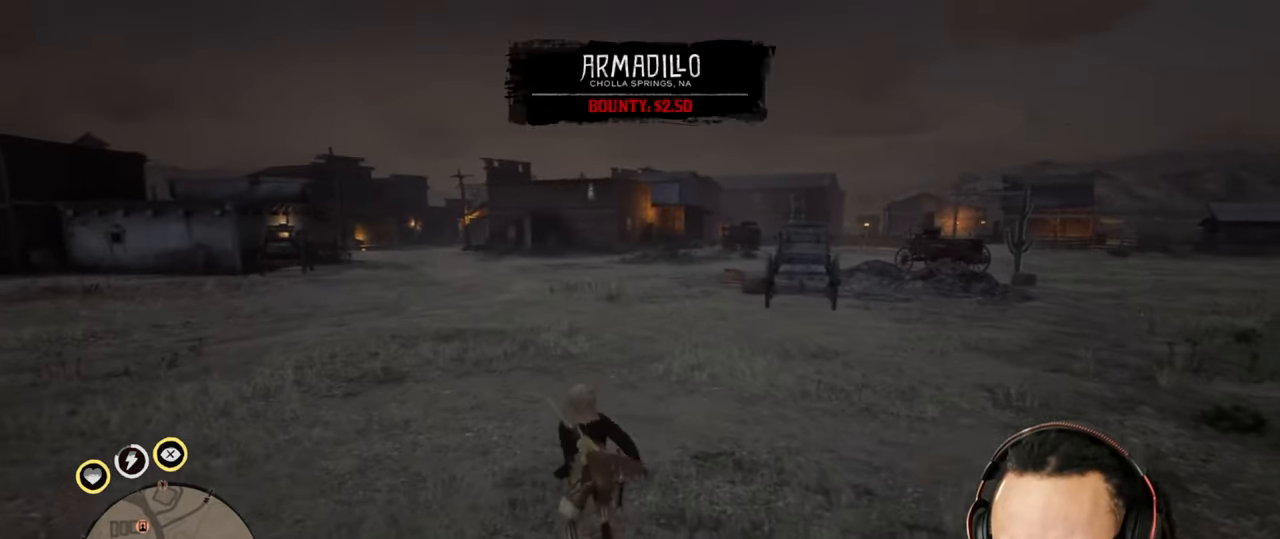
{"buttons": [], "left_stick": "up", "right_stick": "center", "events": [[33, "DPAD_DOWN", "down"], [100, "DPAD_DOWN", "up"]]}
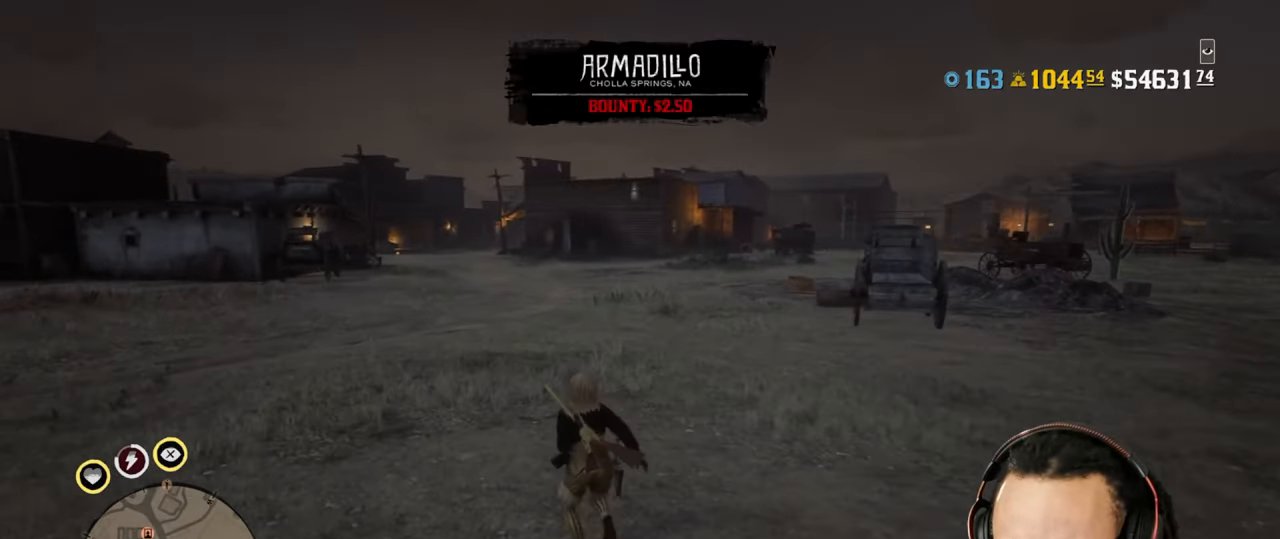
{"buttons": [], "left_stick": "up-right", "right_stick": "center", "events": [[417, "left_stick", "up-right"]]}
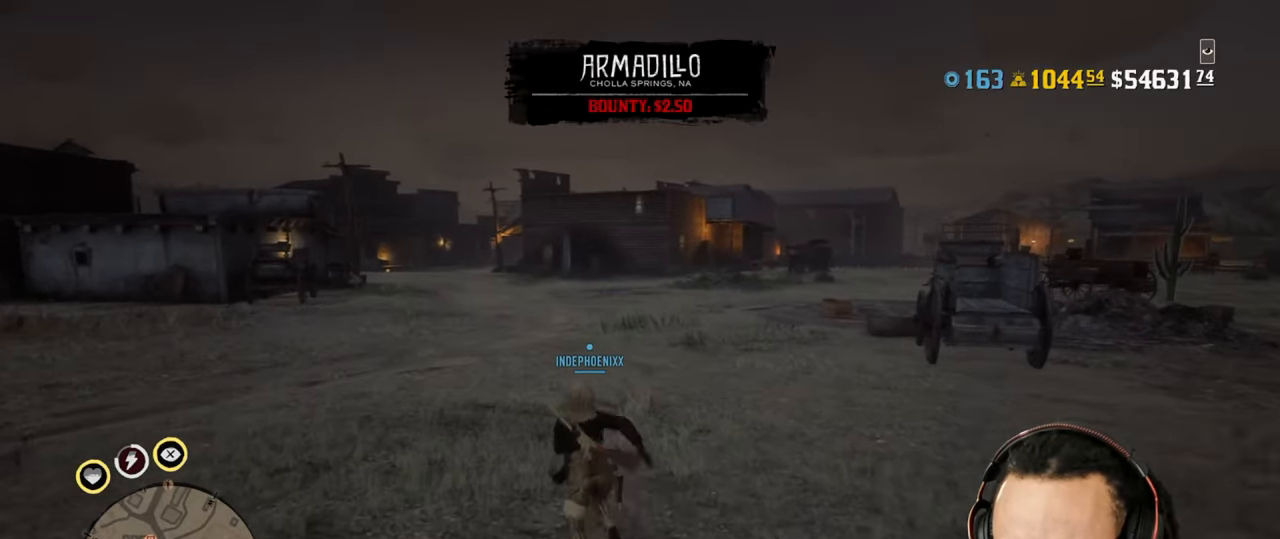
{"buttons": [], "left_stick": "up-right", "right_stick": "center", "events": [[183, "left_stick", "up-left"], [417, "left_stick", "up-right"]]}
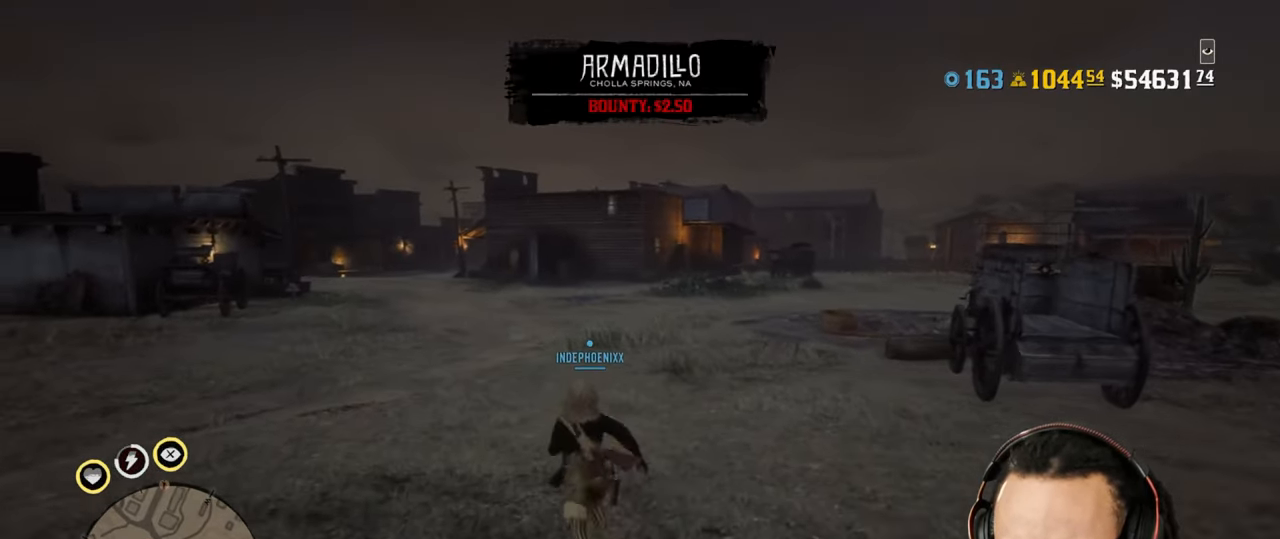
{"buttons": [], "left_stick": "up", "right_stick": "center", "events": [[250, "left_stick", "left"], [483, "left_stick", "up"]]}
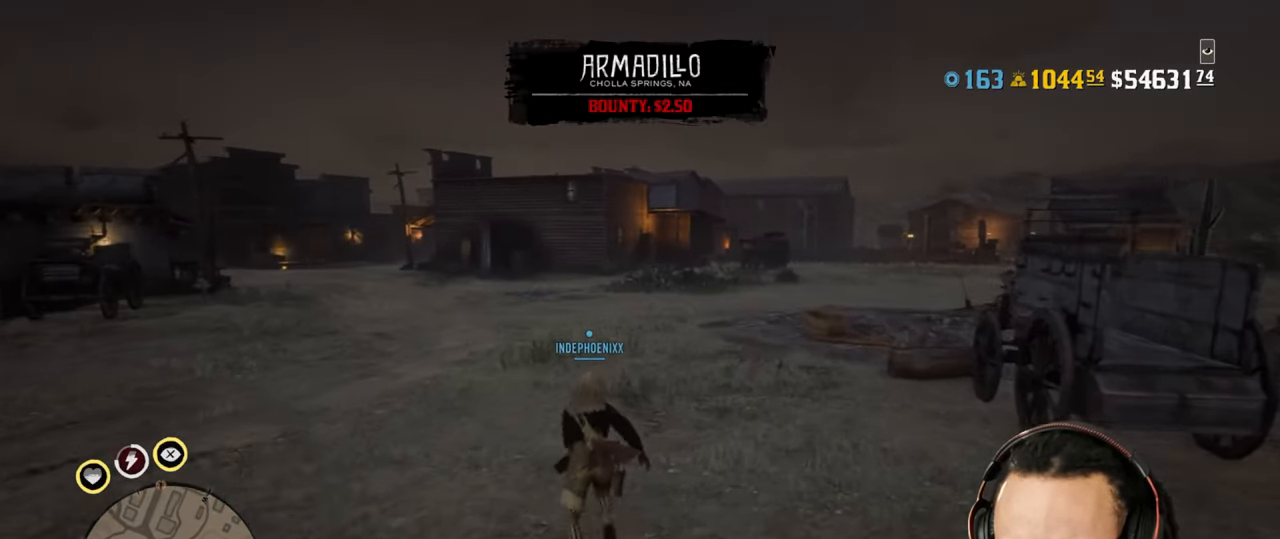
{"buttons": [], "left_stick": "up-left", "right_stick": "up-right", "events": [[83, "left_stick", "right"], [350, "left_stick", "up"], [450, "left_stick", "up-left"], [450, "right_stick", "up-right"]]}
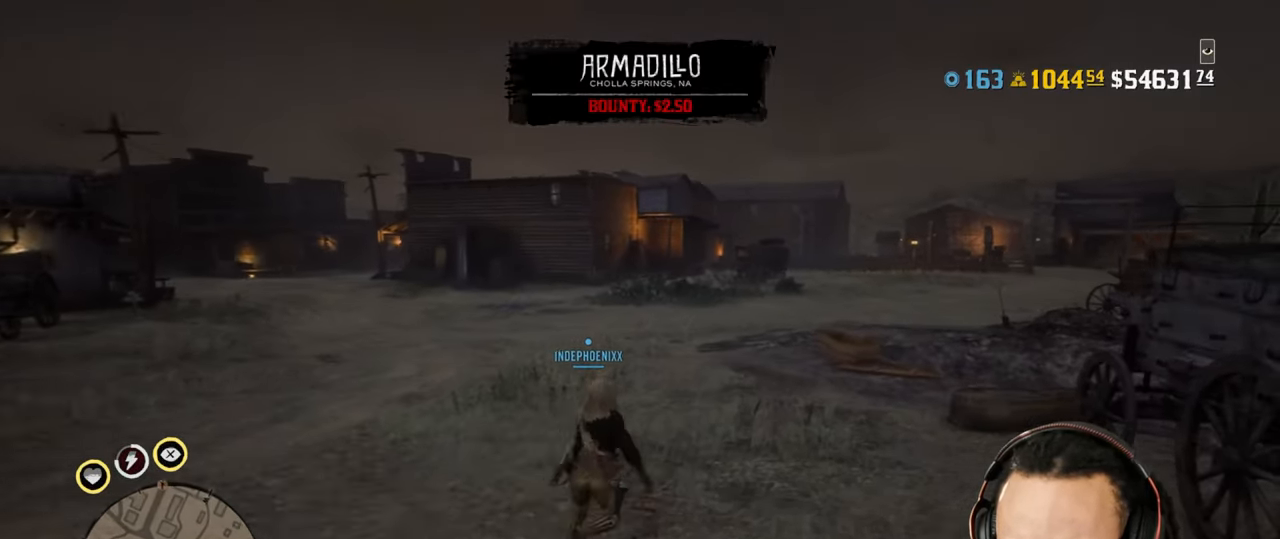
{"buttons": ["L1"], "left_stick": "up", "right_stick": "center", "events": [[50, "left_stick", "up"], [133, "right_stick", "center"], [400, "L1", "down"]]}
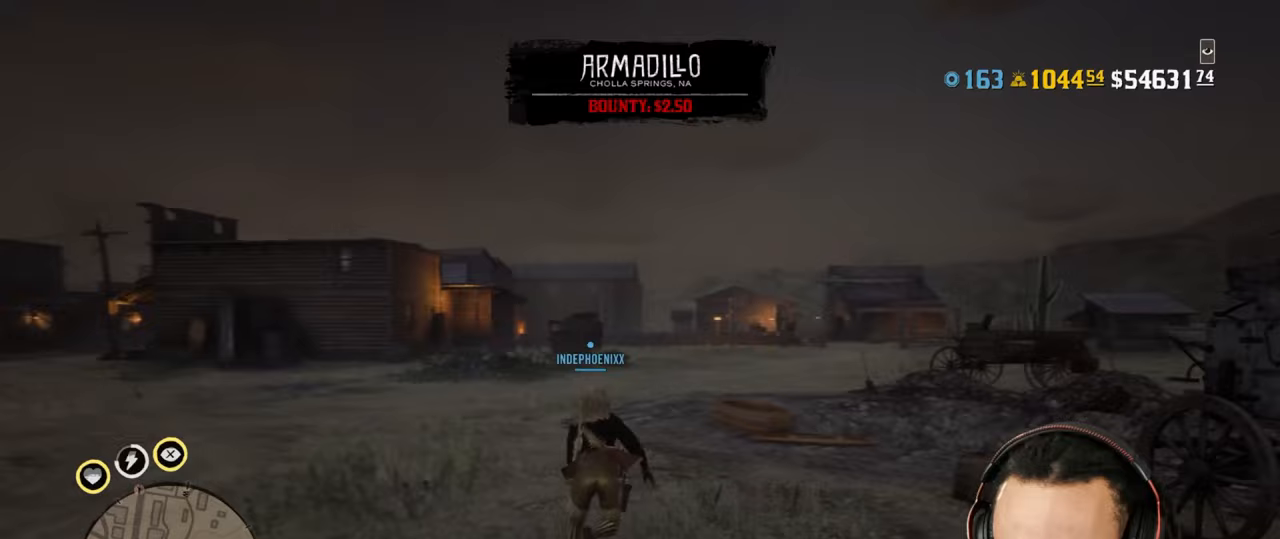
{"buttons": ["L1"], "left_stick": "up", "right_stick": "center", "events": [[250, "R1", "down"], [300, "R1", "up"]]}
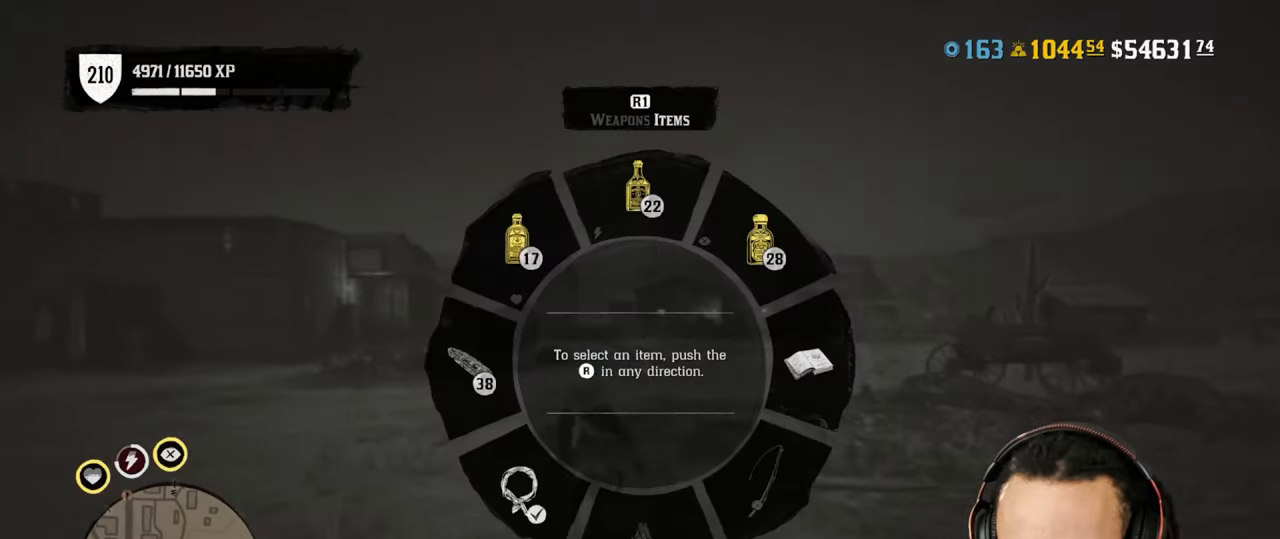
{"buttons": ["L1"], "left_stick": "up", "right_stick": "center", "events": []}
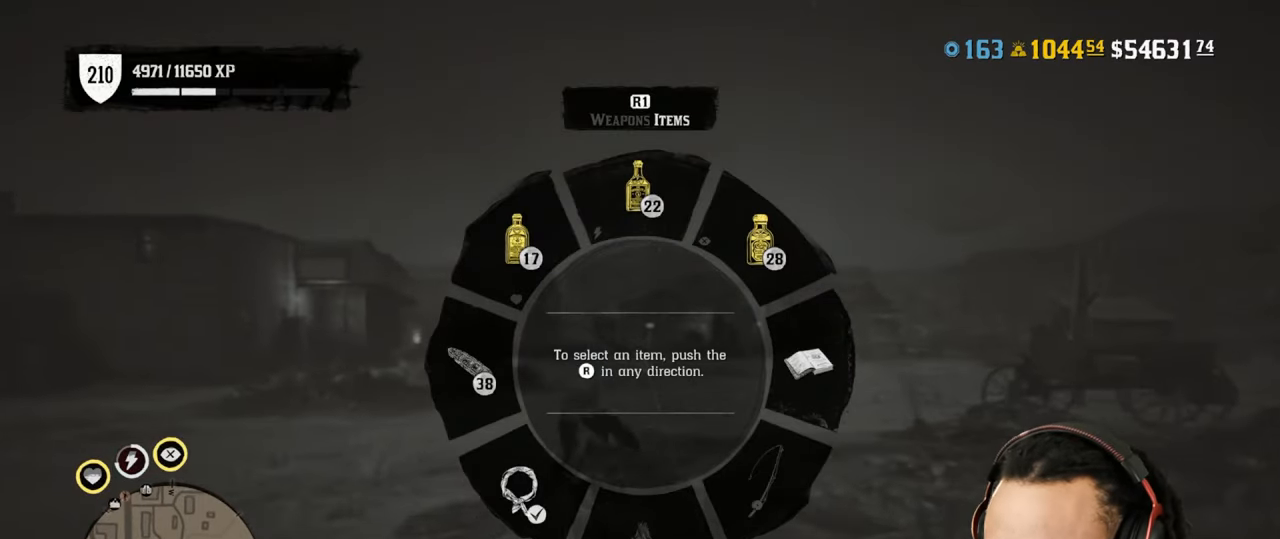
{"buttons": [], "left_stick": "up", "right_stick": "center", "events": [[83, "L1", "up"]]}
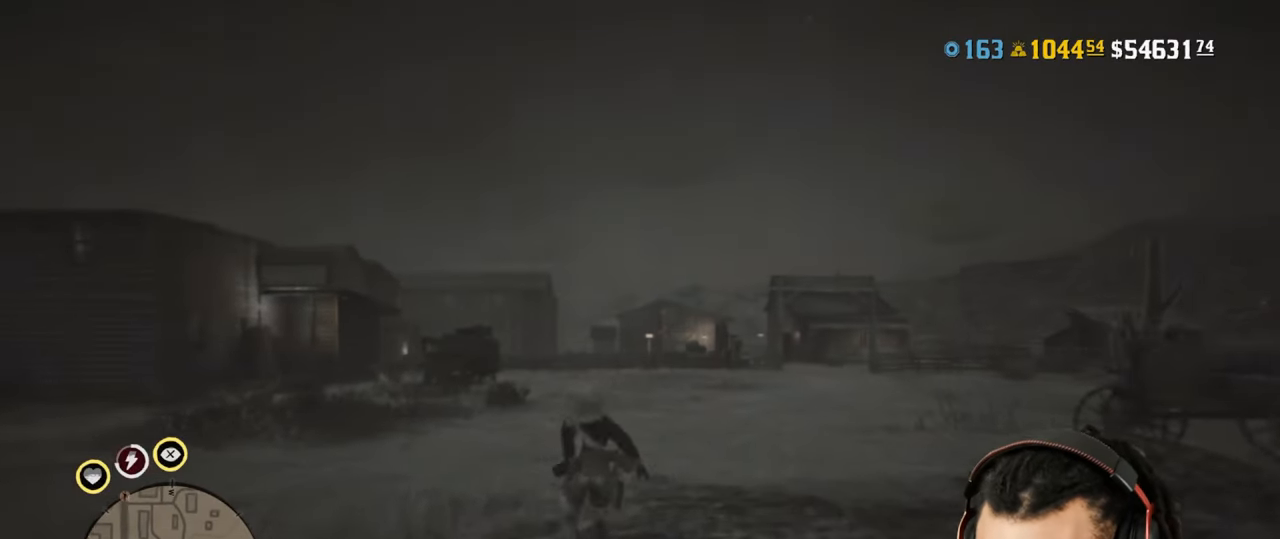
{"buttons": [], "left_stick": "up", "right_stick": "center", "events": []}
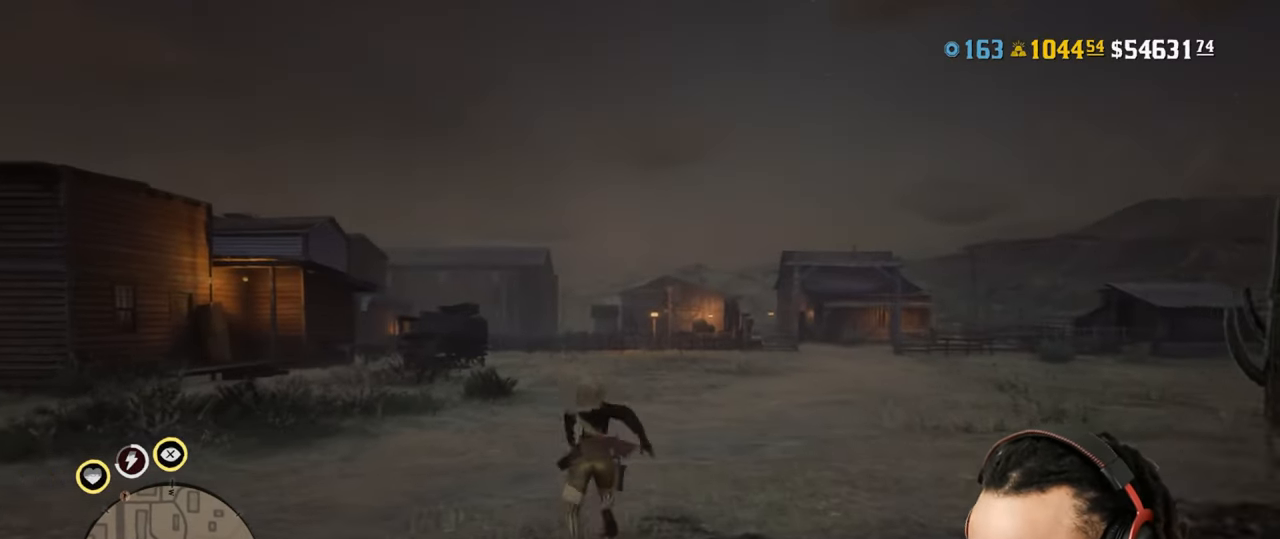
{"buttons": [], "left_stick": "up", "right_stick": "center", "events": []}
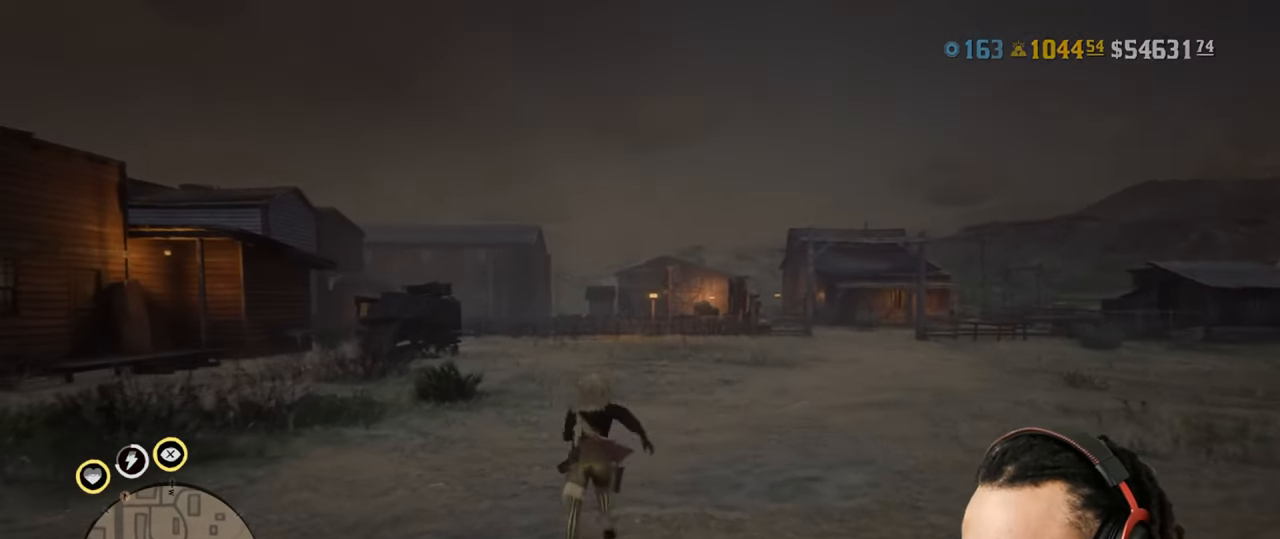
{"buttons": [], "left_stick": "up", "right_stick": "center", "events": []}
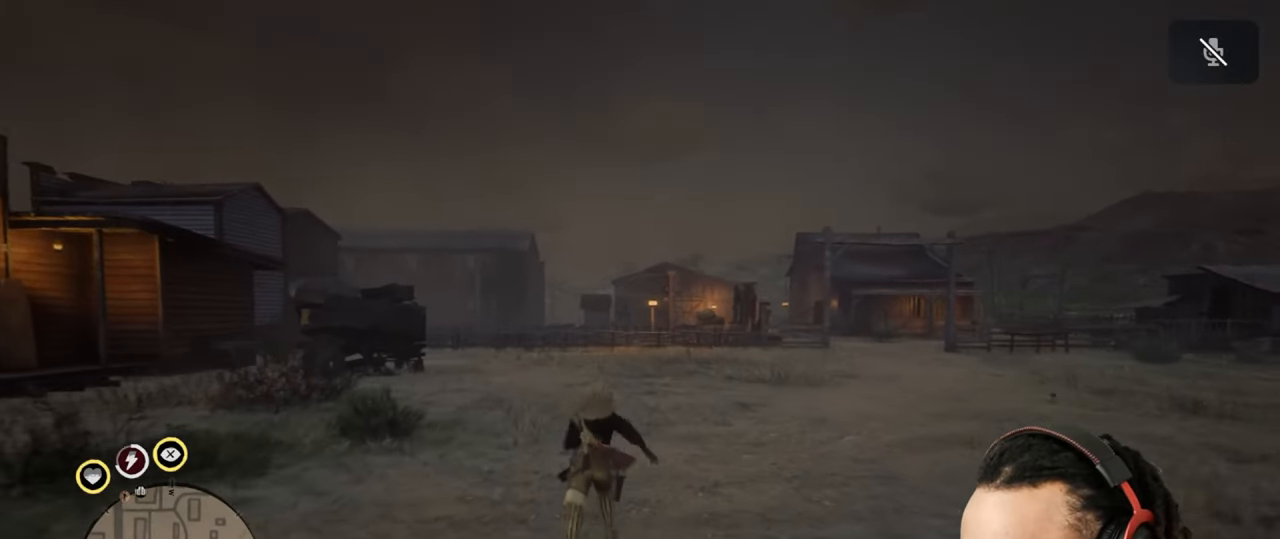
{"buttons": [], "left_stick": "up", "right_stick": "center", "events": []}
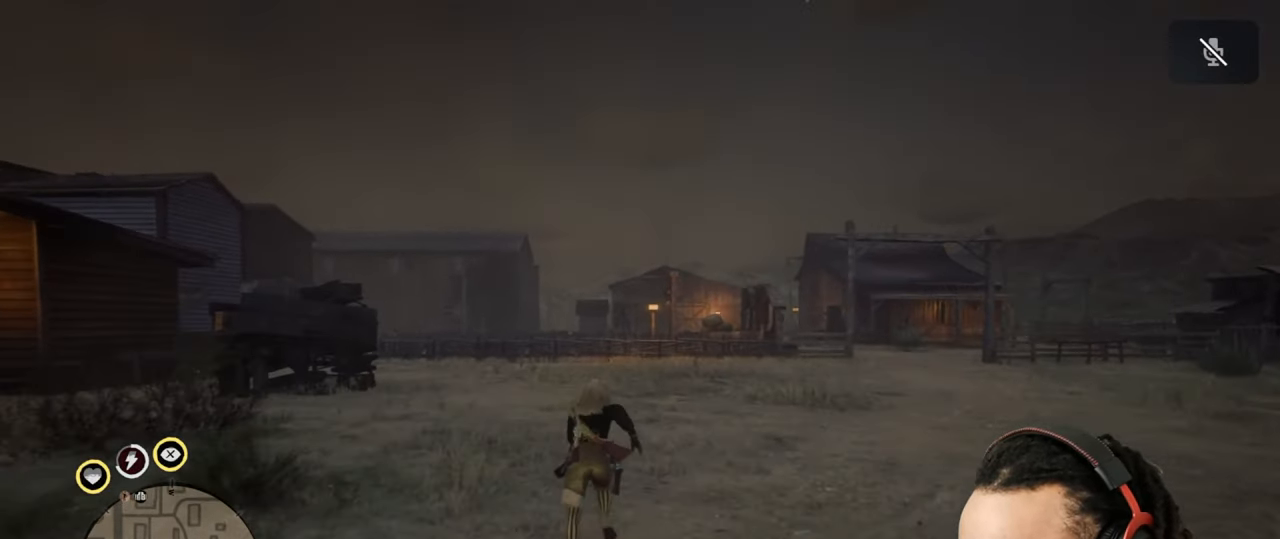
{"buttons": [], "left_stick": "up", "right_stick": "center", "events": []}
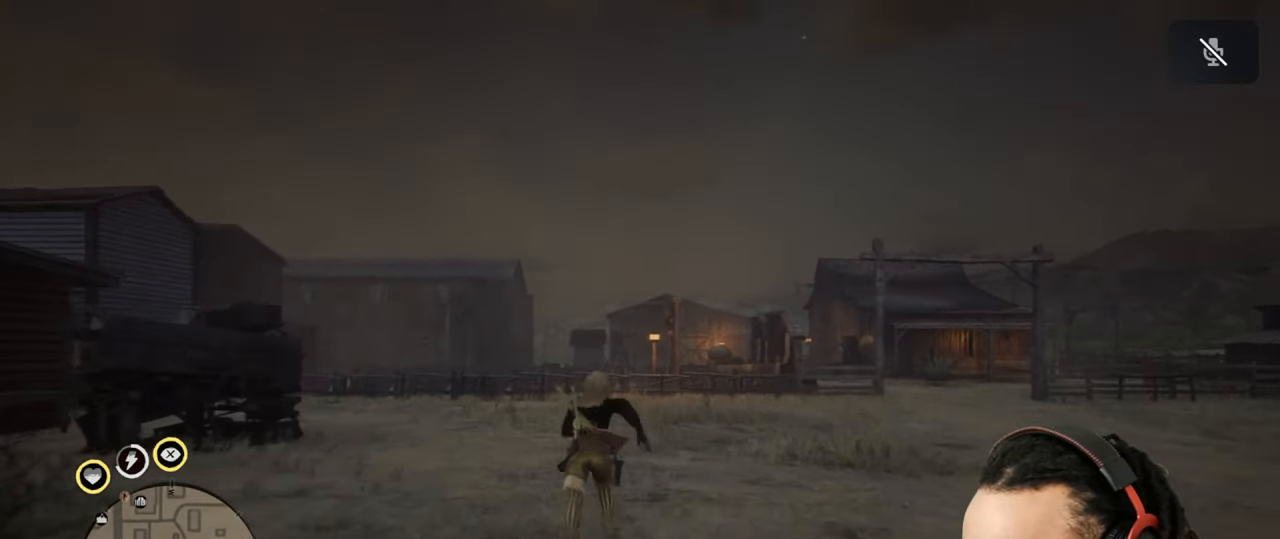
{"buttons": [], "left_stick": "up", "right_stick": "center", "events": []}
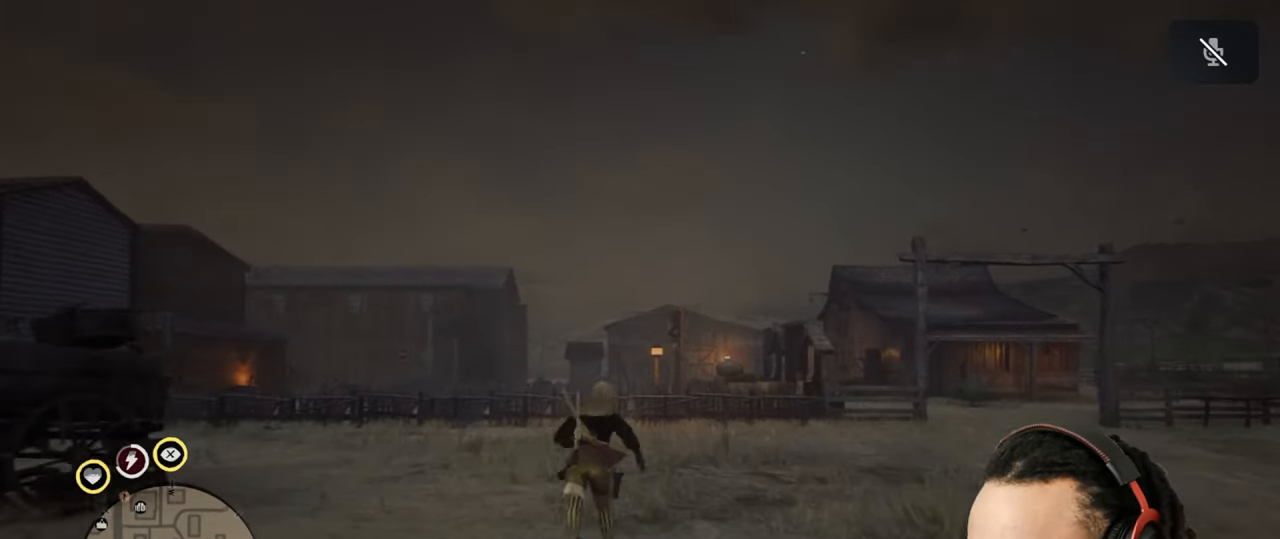
{"buttons": [], "left_stick": "up", "right_stick": "center", "events": []}
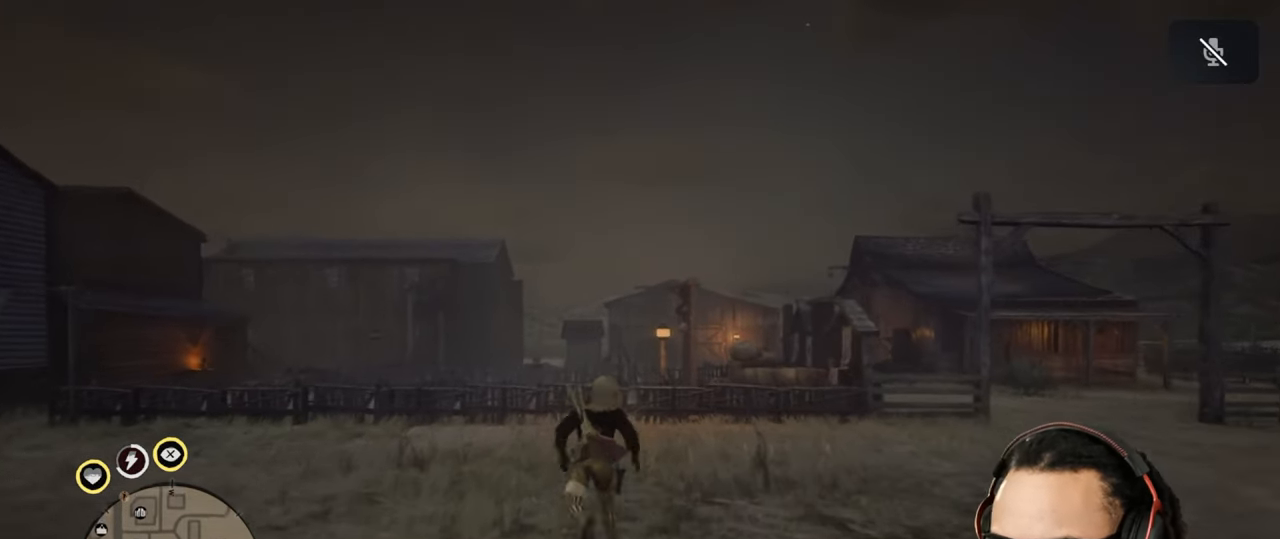
{"buttons": [], "left_stick": "up", "right_stick": "center", "events": [[317, "right_stick", "down"], [400, "right_stick", "center"]]}
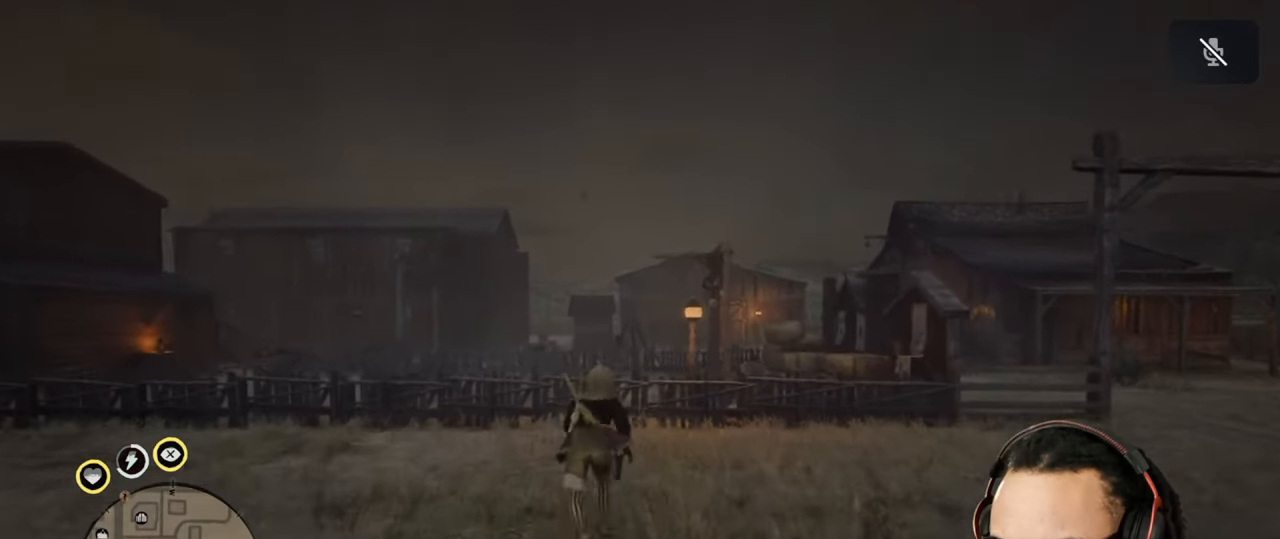
{"buttons": [], "left_stick": "up", "right_stick": "center", "events": []}
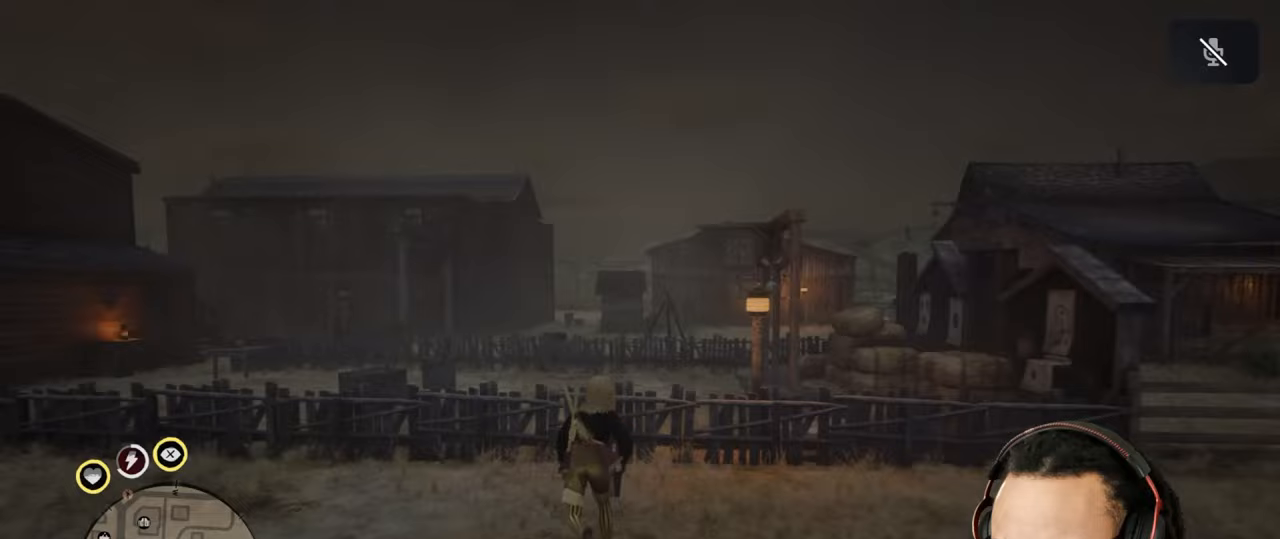
{"buttons": [], "left_stick": "up", "right_stick": "center", "events": [[117, "SQUARE", "down"], [183, "SQUARE", "up"]]}
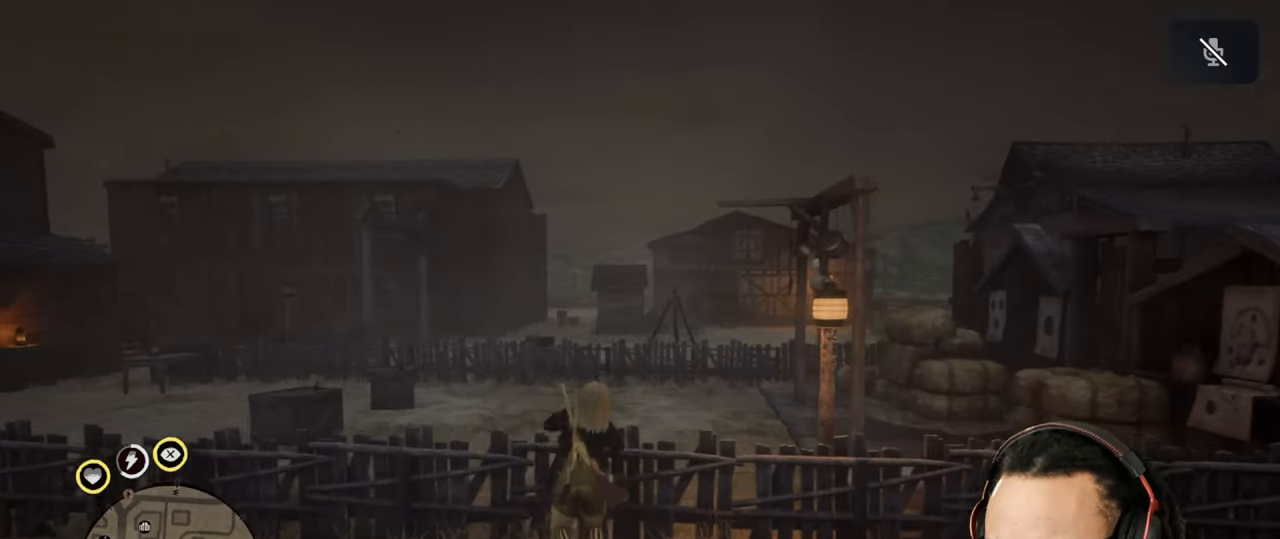
{"buttons": [], "left_stick": "up", "right_stick": "center", "events": []}
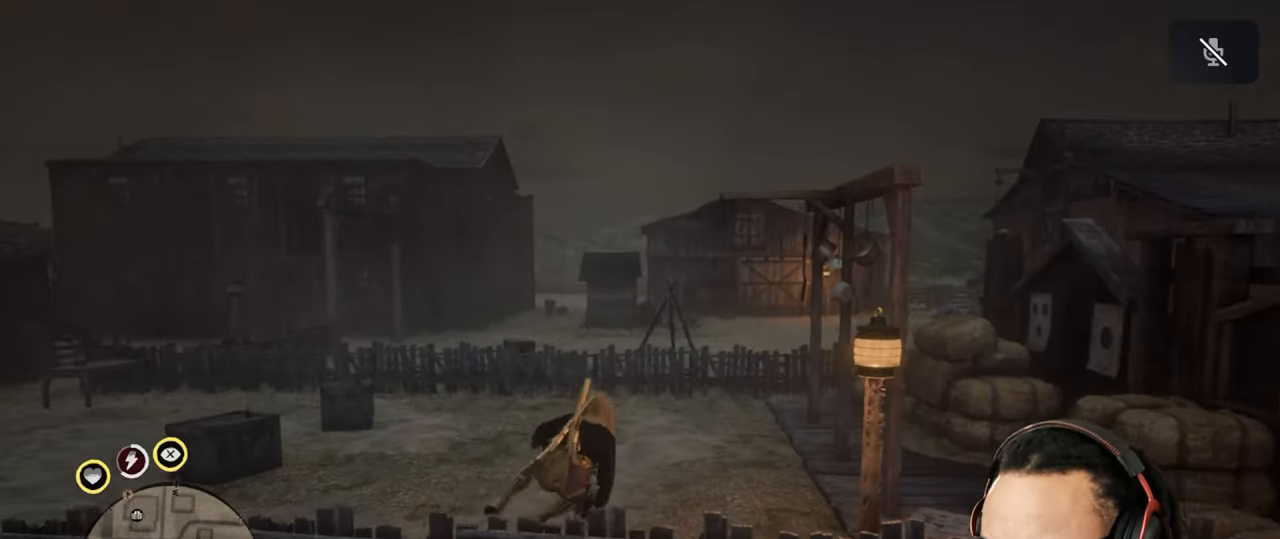
{"buttons": [], "left_stick": "up", "right_stick": "center", "events": []}
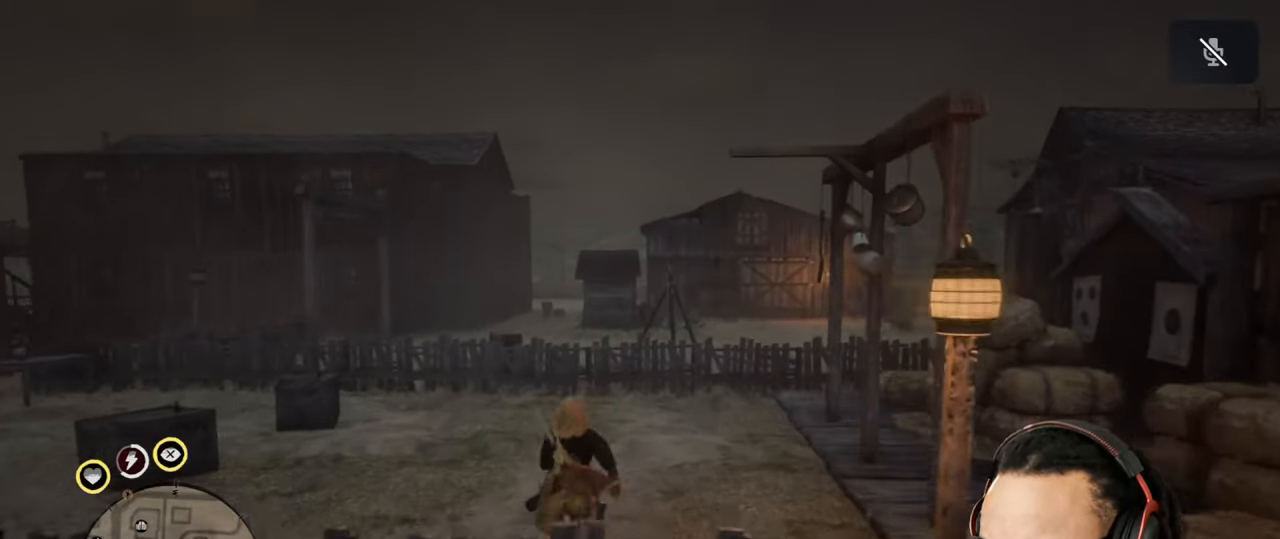
{"buttons": [], "left_stick": "up", "right_stick": "center", "events": []}